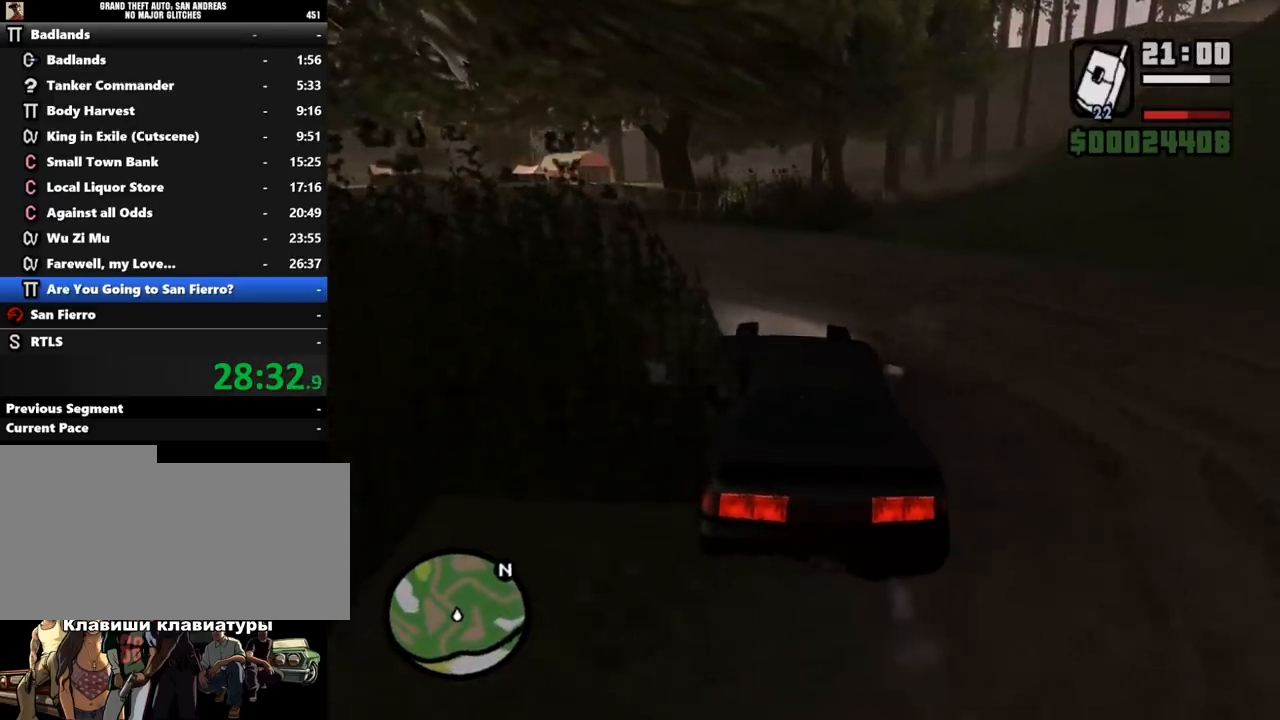
Gameplay with keyboard and mouse; each line is a JSON object with the keys and mouse buttons held at the frame after it. "events" lists presses ("down") and releases ("up") of ".", "/", "0", "1", "2", "3", "4", "5", "6", "7", "8", "9", "a", "alt_l", "alt_r", "b", "backslash", "backspace", "c", "caps_lock", "comma", "ctrl_l", "ctrl_r", "d", "down", "e", "equals", "escape", "f", "f1", "f10", "f11", "f12", "f2", "f3", "f4", "f5", "f6", "f7", "f8", "f9", "g", "h", "i", "j", "k", "l", "lbracket", "left", "m", "minus", "n", "o", "p", "q", "quote", "r", "rbracket", "return", "right", "s", "semicolon", "shift_l", "shift_r", "space", "super", "t", "tab", "tilde", "u", "up", "v", "w", "x", "y", "z", "mouse_left", "mouse_middle", "mouse_right", "mouse_wheel_up" and "mouse_wheel_down" between this image and that frame as [ms after this image, input, new state], when the widget could be followed in between. "mouse_left", "mouse_middle", "mouse_right", "mouse_wheel_up", "mouse_wheel_down" = the "left", "middle", "right", "wheel_up", "wheel_down" buttons of the "mouse" list. No other keys are recorded. Mouse movement is not recorded.
{"keys": ["shift_l", "w"], "mouse": [], "events": []}
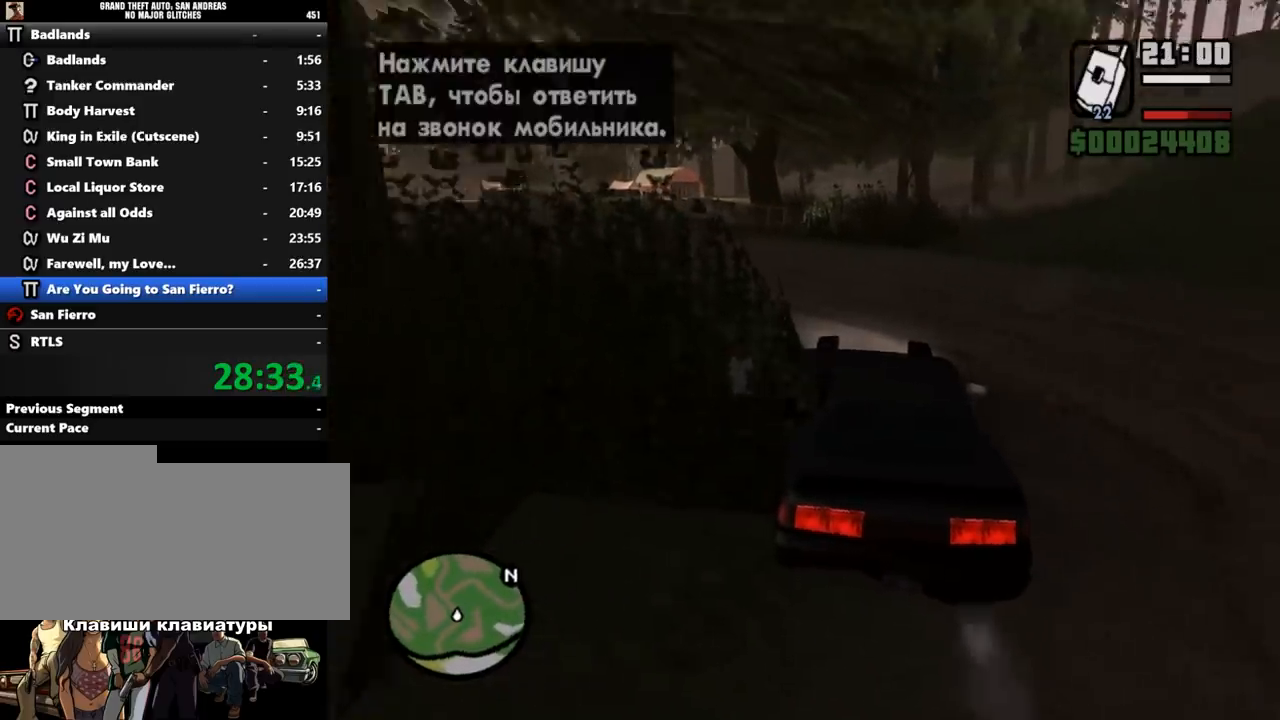
{"keys": ["shift_l", "tab", "w"], "mouse": [], "events": [[100, "tab", "down"]]}
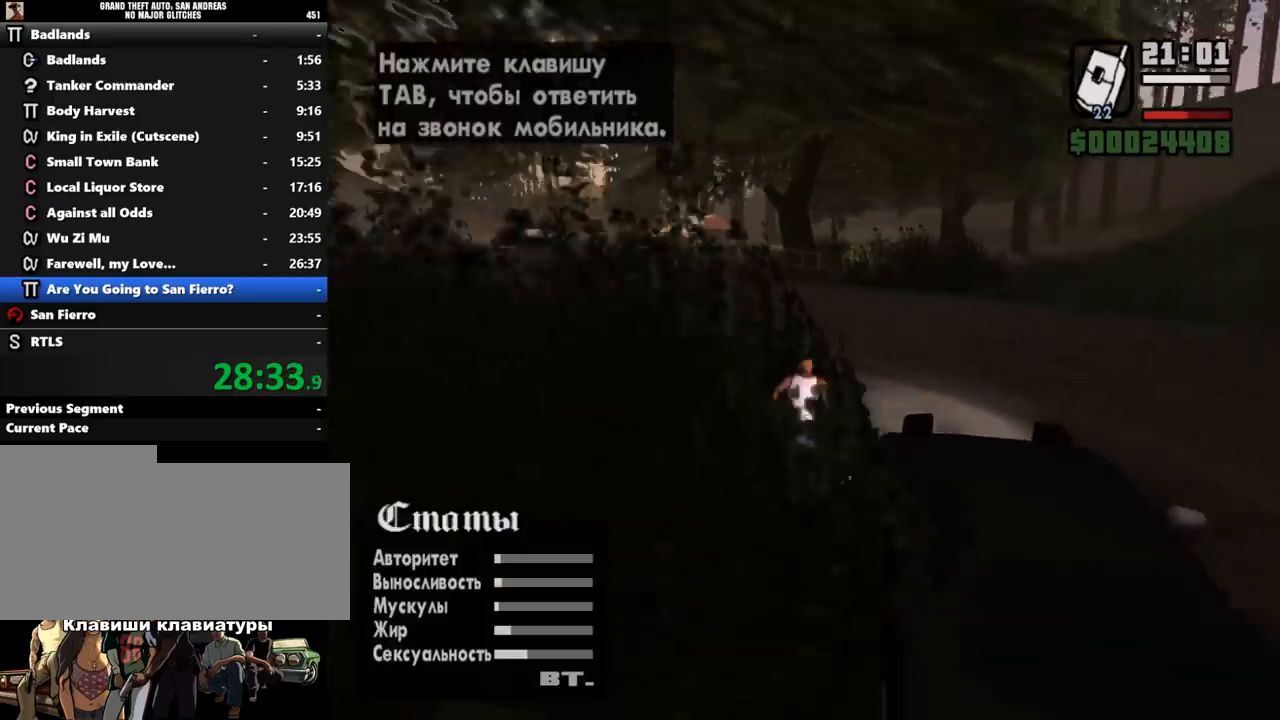
{"keys": ["f", "w"], "mouse": [], "events": [[100, "space", "down"], [167, "shift_l", "up"], [167, "tab", "up"], [200, "f", "down"], [200, "space", "up"], [267, "shift_l", "down"], [333, "f", "up"], [433, "f", "down"], [467, "shift_l", "up"]]}
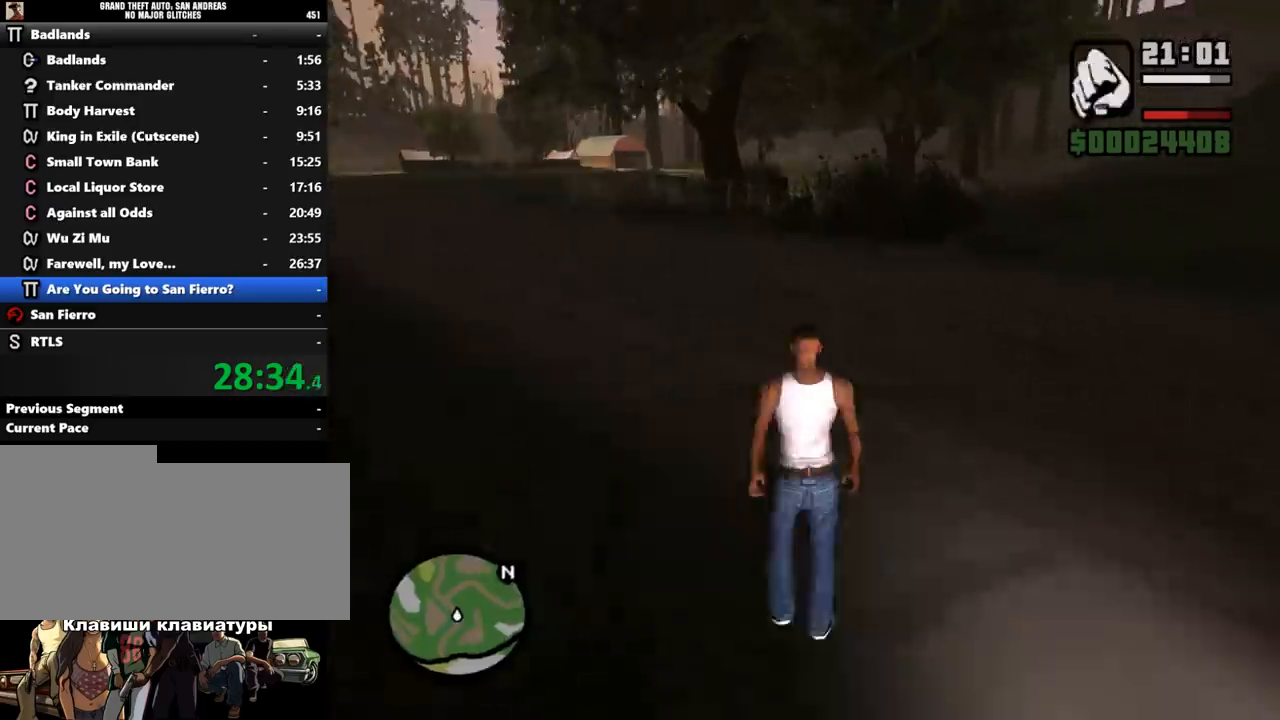
{"keys": ["f", "w"], "mouse": [], "events": [[33, "f", "up"], [33, "shift_l", "down"], [67, "f", "down"], [133, "shift_l", "up"], [167, "shift_l", "down"], [200, "f", "up"], [233, "f", "down"], [267, "shift_l", "up"], [300, "shift_l", "down"], [433, "f", "up"], [500, "f", "down"], [500, "shift_l", "up"]]}
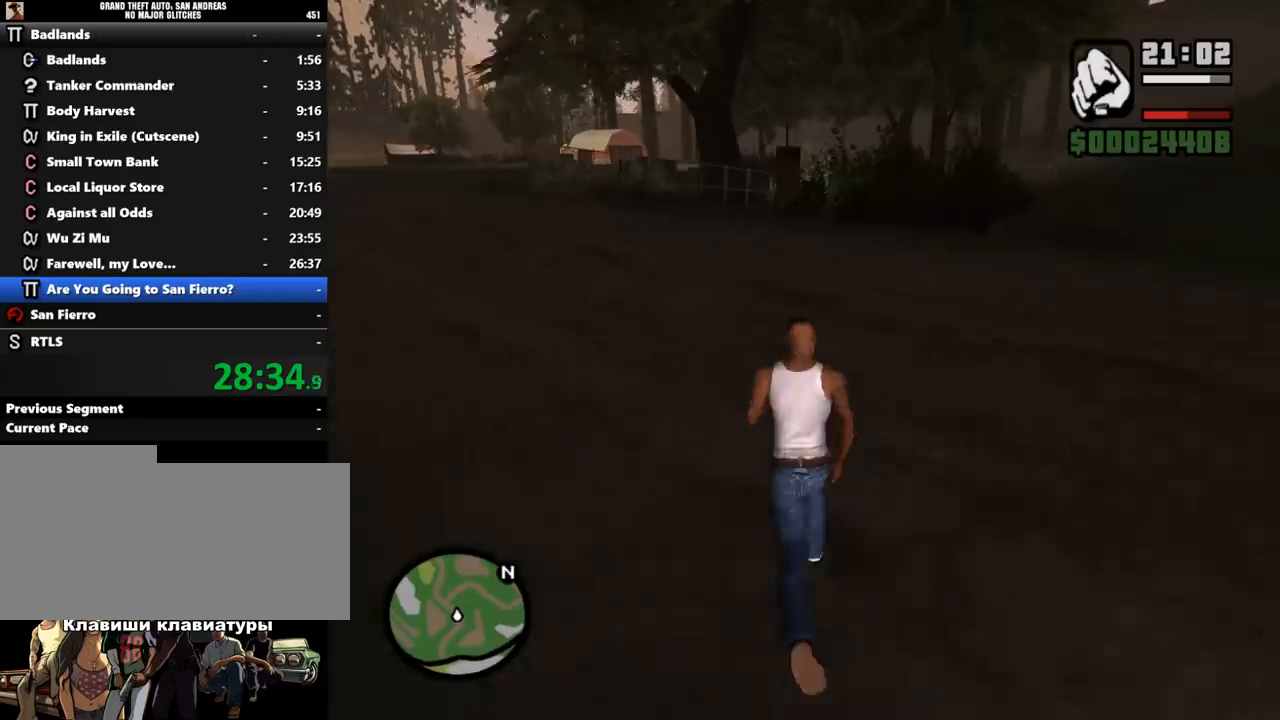
{"keys": ["w"], "mouse": [], "events": [[133, "f", "up"], [200, "f", "down"], [333, "f", "up"], [367, "f", "down"], [500, "f", "up"]]}
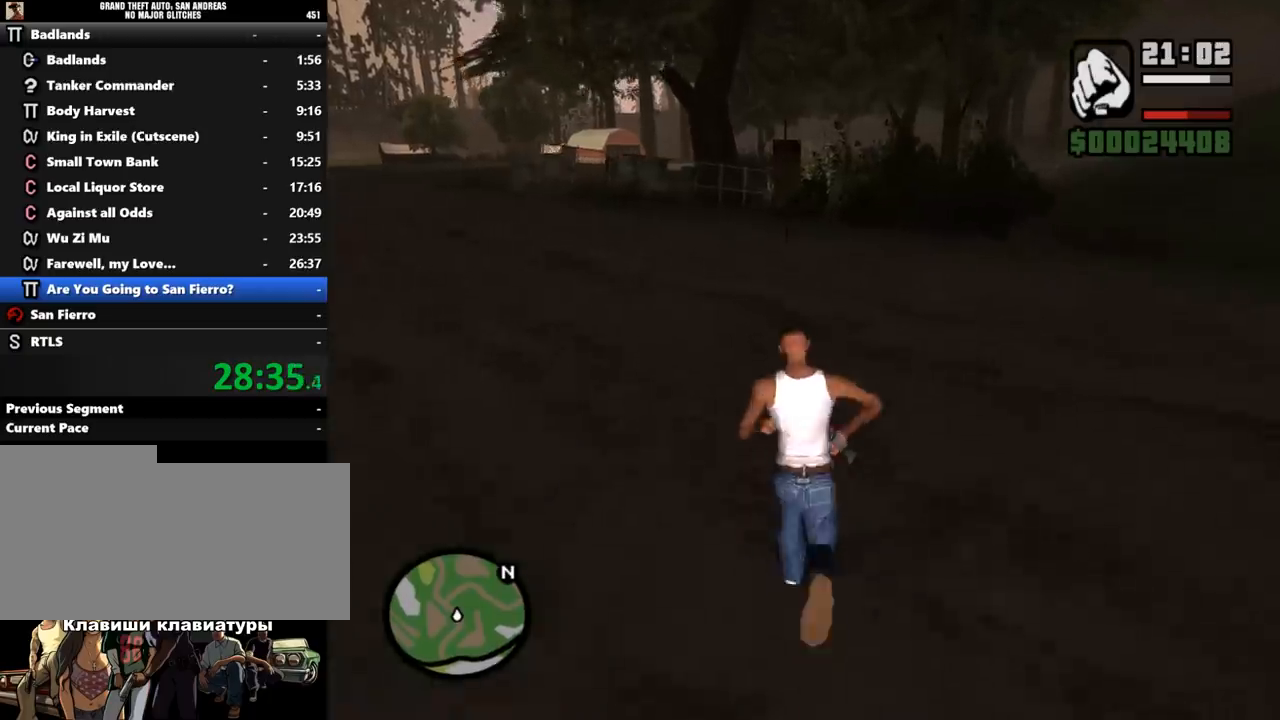
{"keys": ["f", "w"], "mouse": [], "events": [[67, "f", "down"], [167, "f", "up"], [267, "f", "down"], [367, "f", "up"], [467, "f", "down"]]}
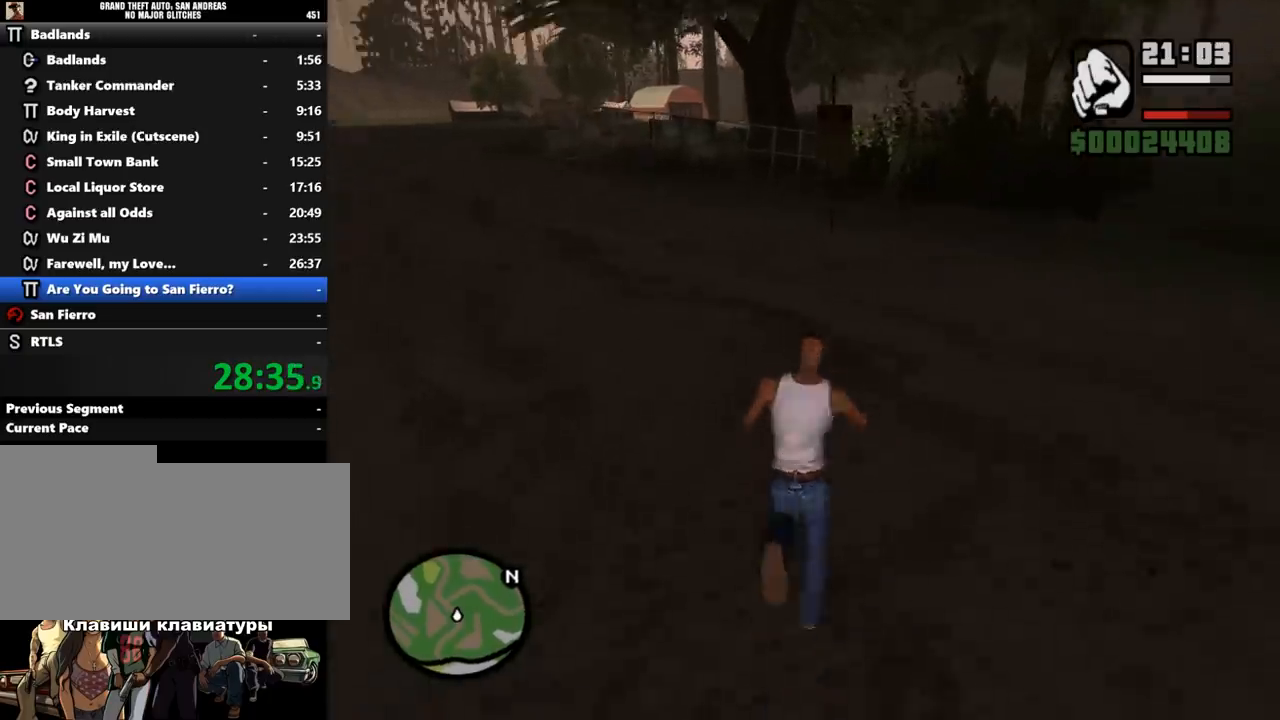
{"keys": [], "mouse": [], "events": [[67, "f", "up"], [200, "f", "down"], [267, "w", "up"], [300, "f", "up"], [400, "f", "down"], [467, "f", "up"]]}
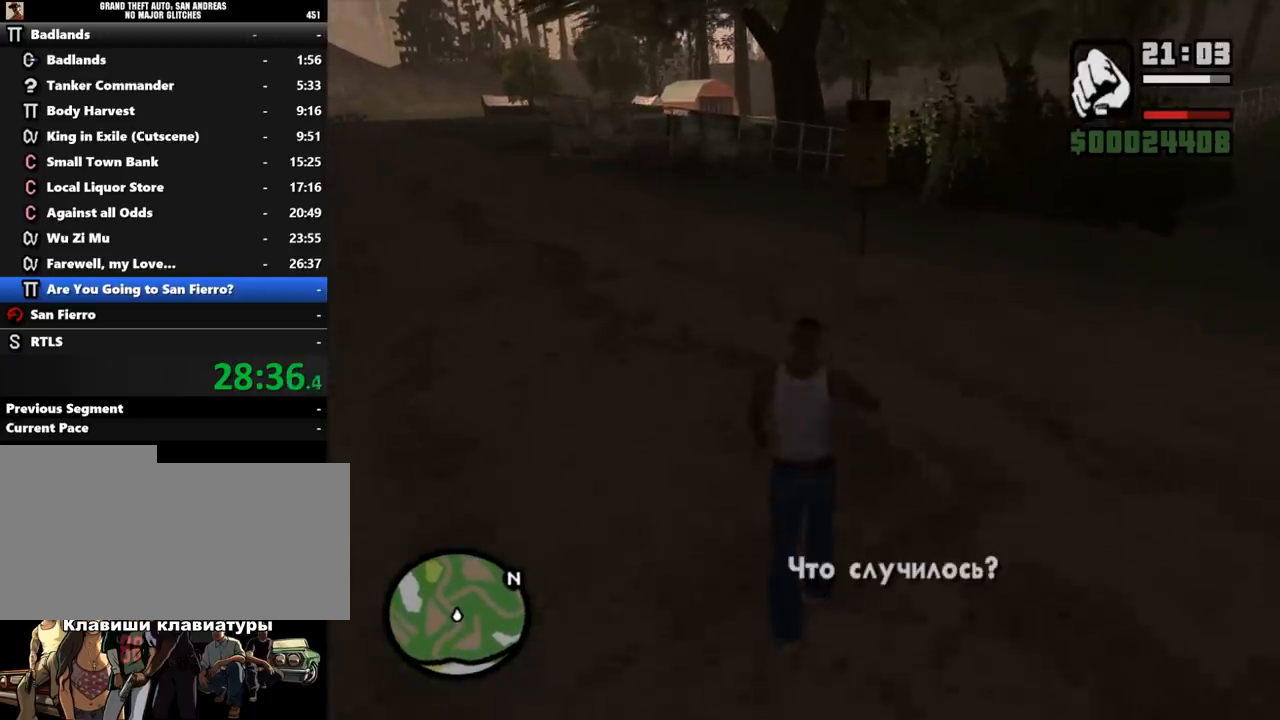
{"keys": ["f", "w"], "mouse": [], "events": [[100, "f", "down"], [133, "w", "down"], [200, "f", "up"], [300, "f", "down"], [433, "f", "up"], [467, "f", "down"]]}
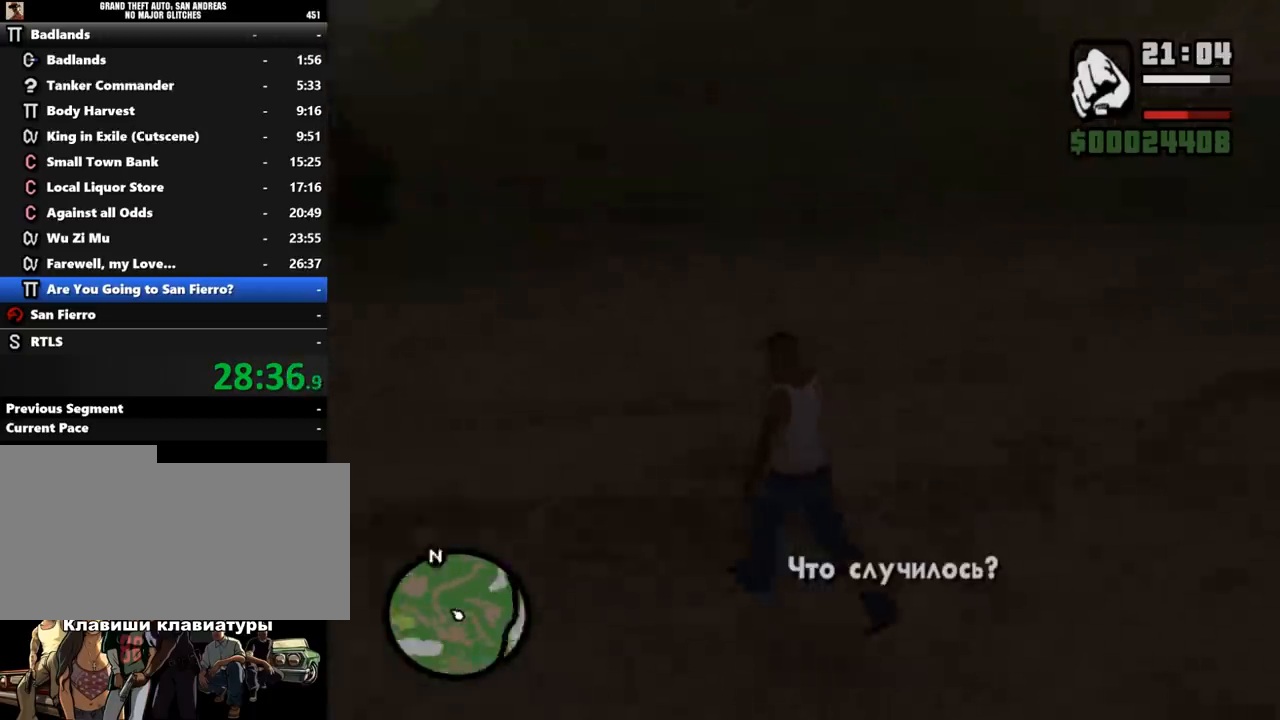
{"keys": ["w"], "mouse": [], "events": [[100, "f", "up"], [167, "f", "down"], [267, "f", "up"], [333, "f", "down"], [433, "f", "up"]]}
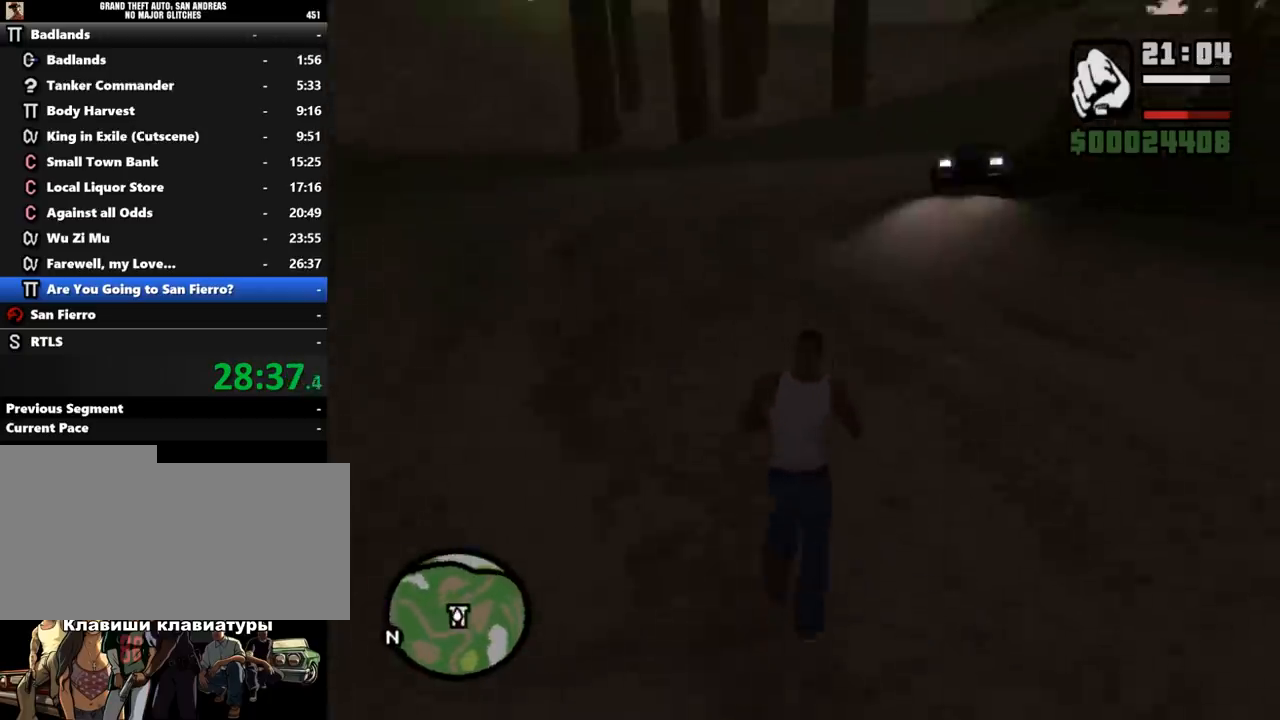
{"keys": ["a", "f", "w"], "mouse": [], "events": [[67, "f", "down"], [167, "a", "down"], [167, "f", "up"], [233, "f", "down"], [400, "f", "up"], [500, "f", "down"]]}
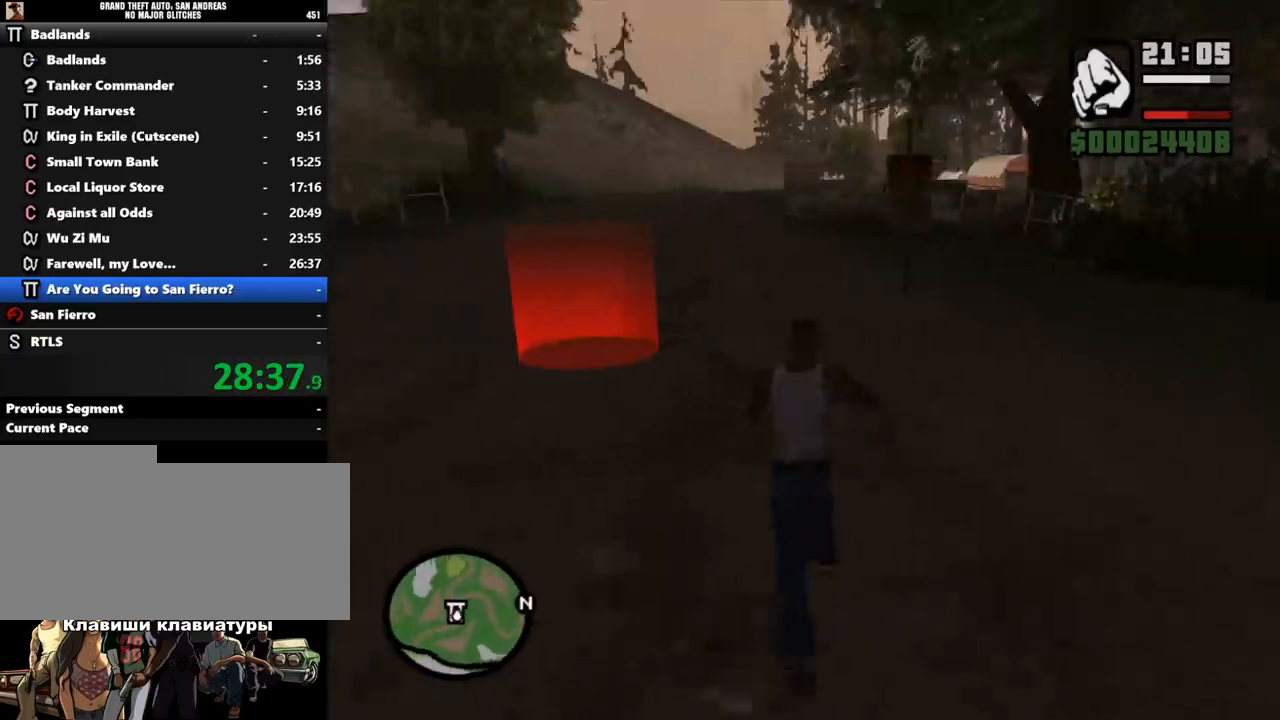
{"keys": ["w"], "mouse": [], "events": [[100, "f", "up"], [233, "a", "up"]]}
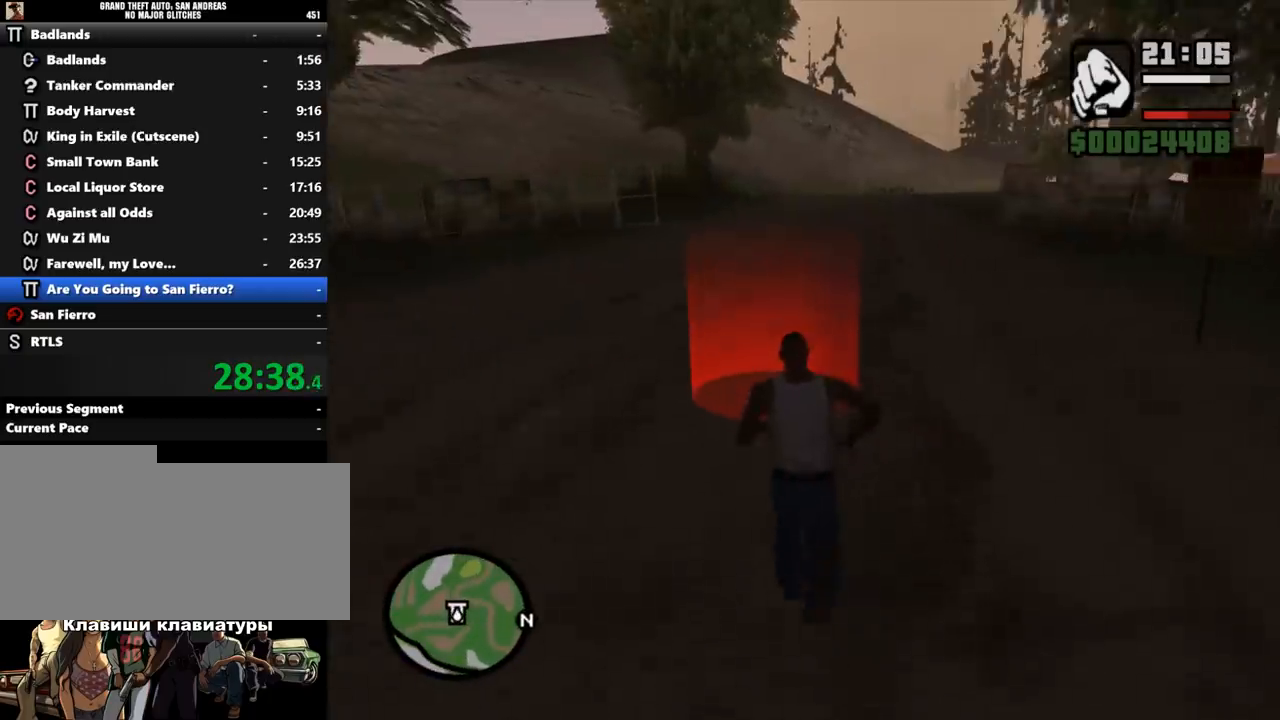
{"keys": ["w"], "mouse": [], "events": []}
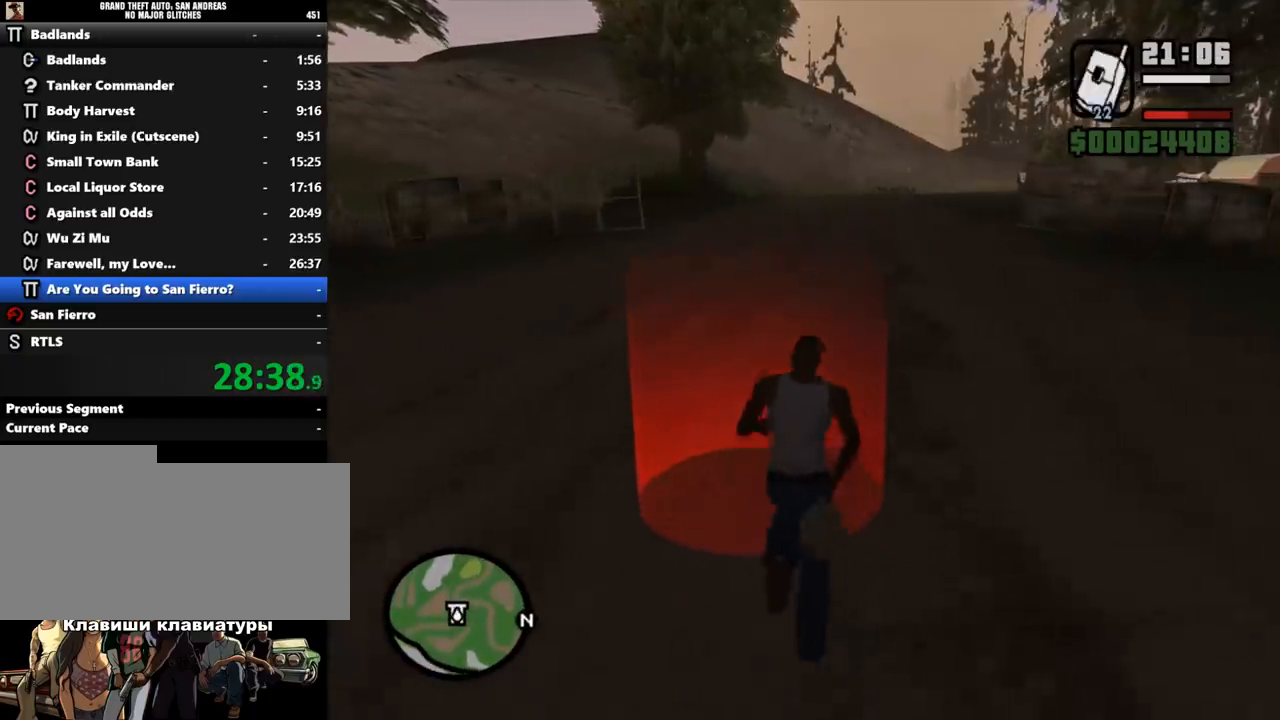
{"keys": ["shift_l"], "mouse": [], "events": [[133, "w", "up"], [300, "shift_l", "down"], [367, "shift_l", "up"], [500, "shift_l", "down"]]}
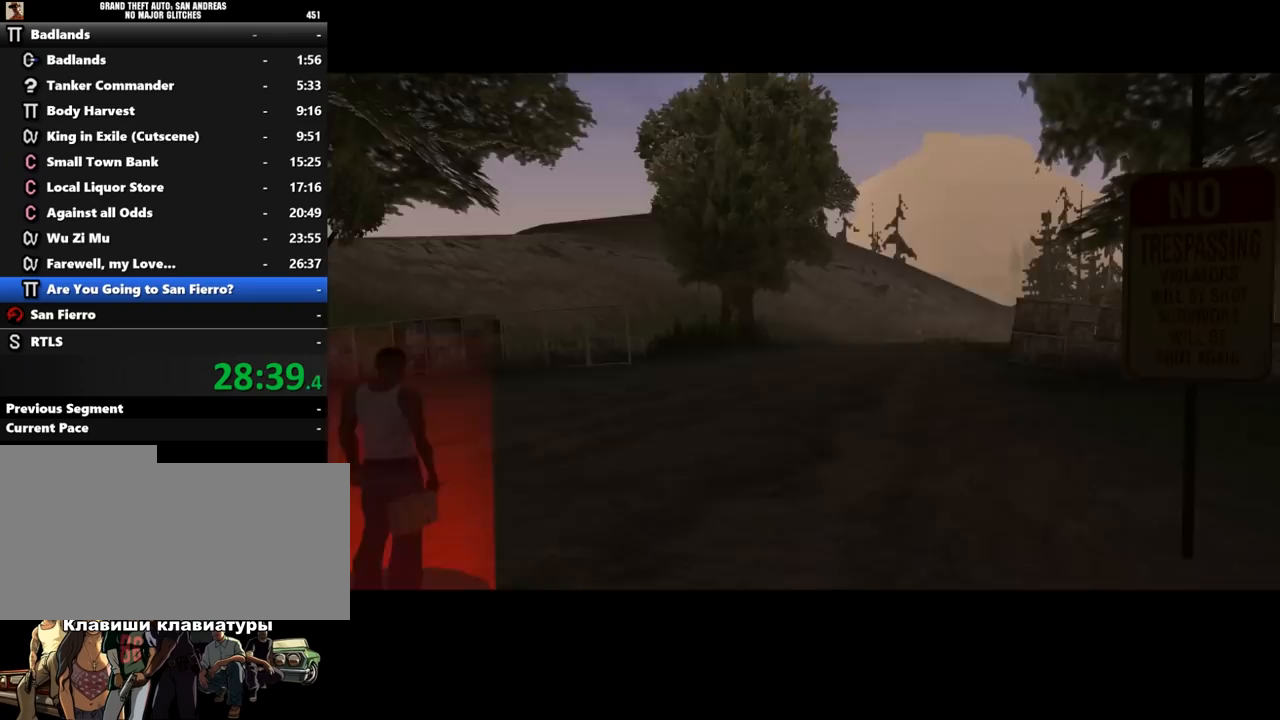
{"keys": [], "mouse": [], "events": [[33, "shift_l", "up"], [167, "shift_l", "down"], [200, "shift_l", "up"], [300, "shift_l", "down"], [367, "shift_l", "up"], [433, "shift_l", "down"], [500, "shift_l", "up"]]}
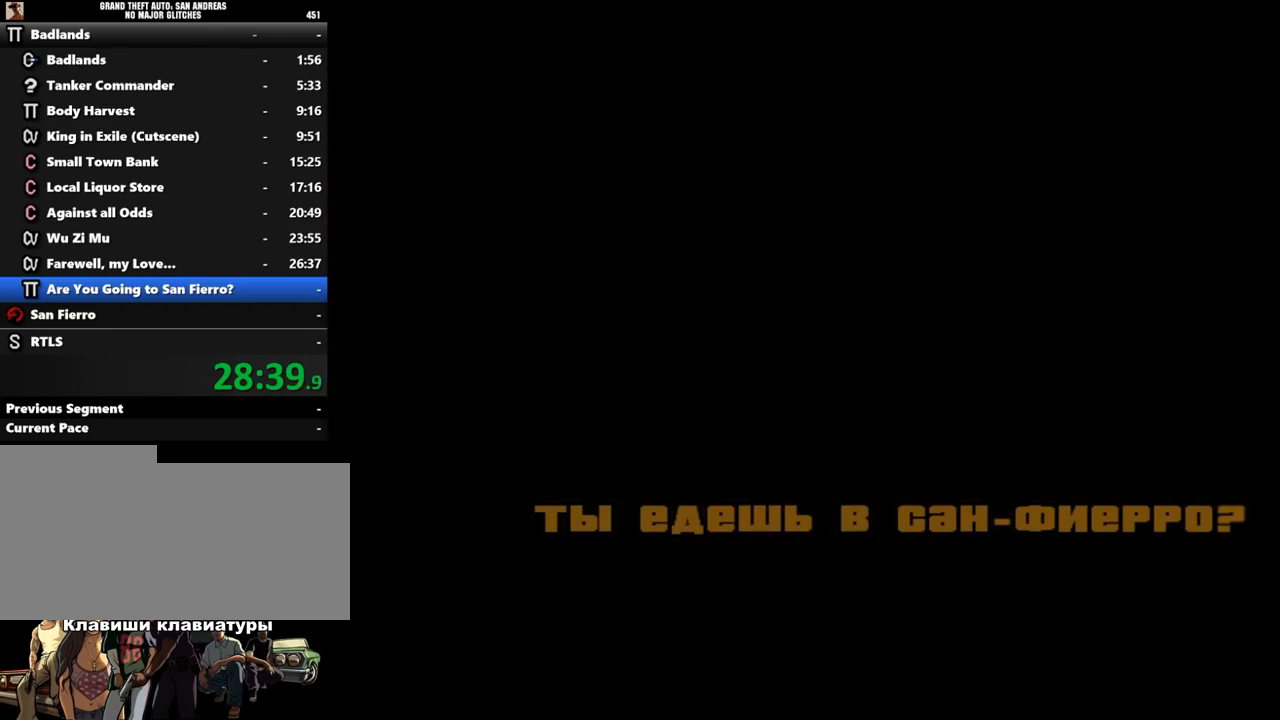
{"keys": [], "mouse": [], "events": [[100, "shift_l", "down"], [167, "shift_l", "up"], [233, "shift_l", "down"], [333, "shift_l", "up"], [400, "shift_l", "down"], [467, "shift_l", "up"]]}
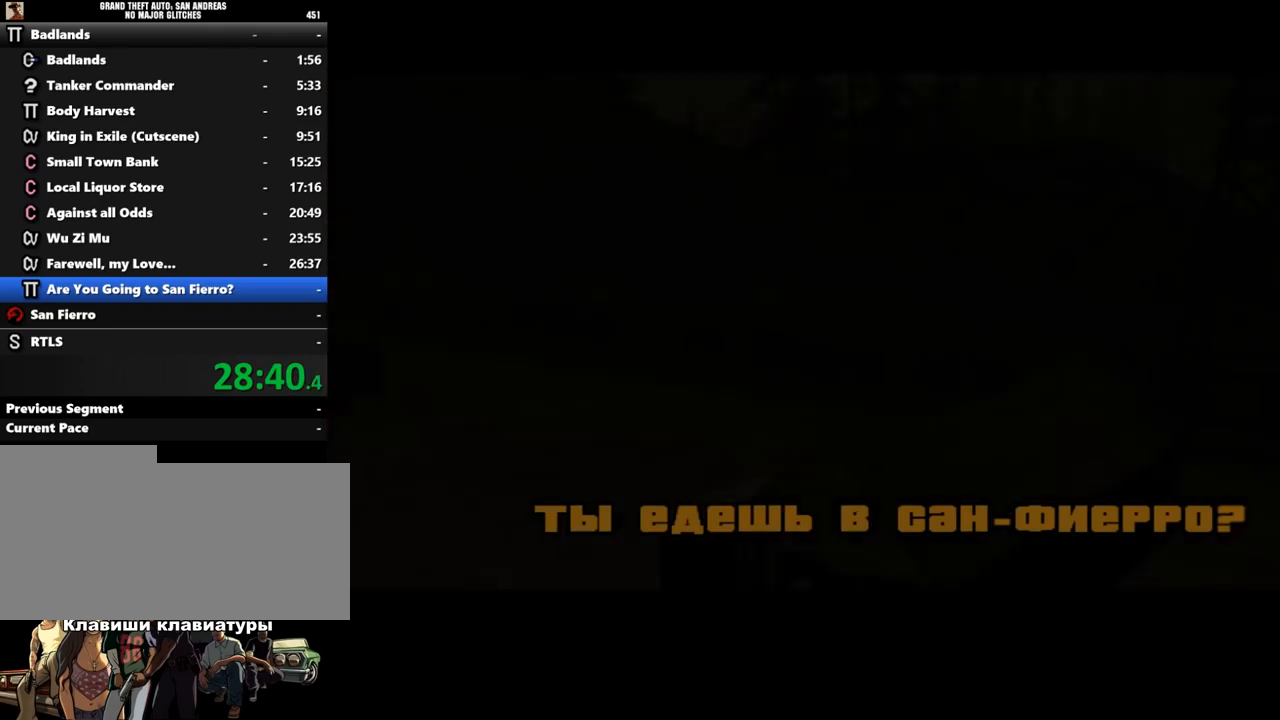
{"keys": ["shift_l", "w"], "mouse": [], "events": [[67, "shift_l", "down"], [100, "shift_l", "up"], [167, "shift_l", "down"], [200, "shift_l", "up"], [333, "shift_l", "down"], [467, "w", "down"]]}
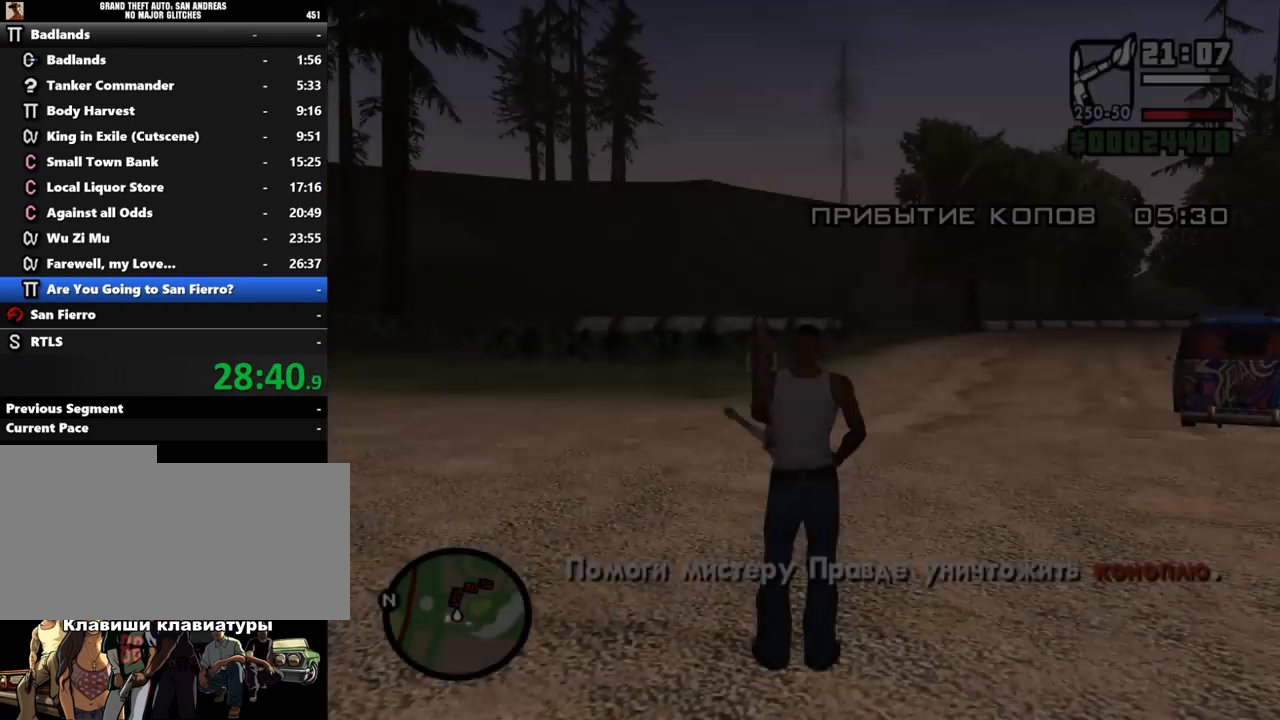
{"keys": ["shift_l", "w"], "mouse": [], "events": [[33, "shift_l", "up"], [133, "shift_l", "down"], [233, "shift_l", "up"], [300, "shift_l", "down"], [367, "e", "down"], [400, "e", "up"], [400, "shift_l", "up"], [500, "shift_l", "down"]]}
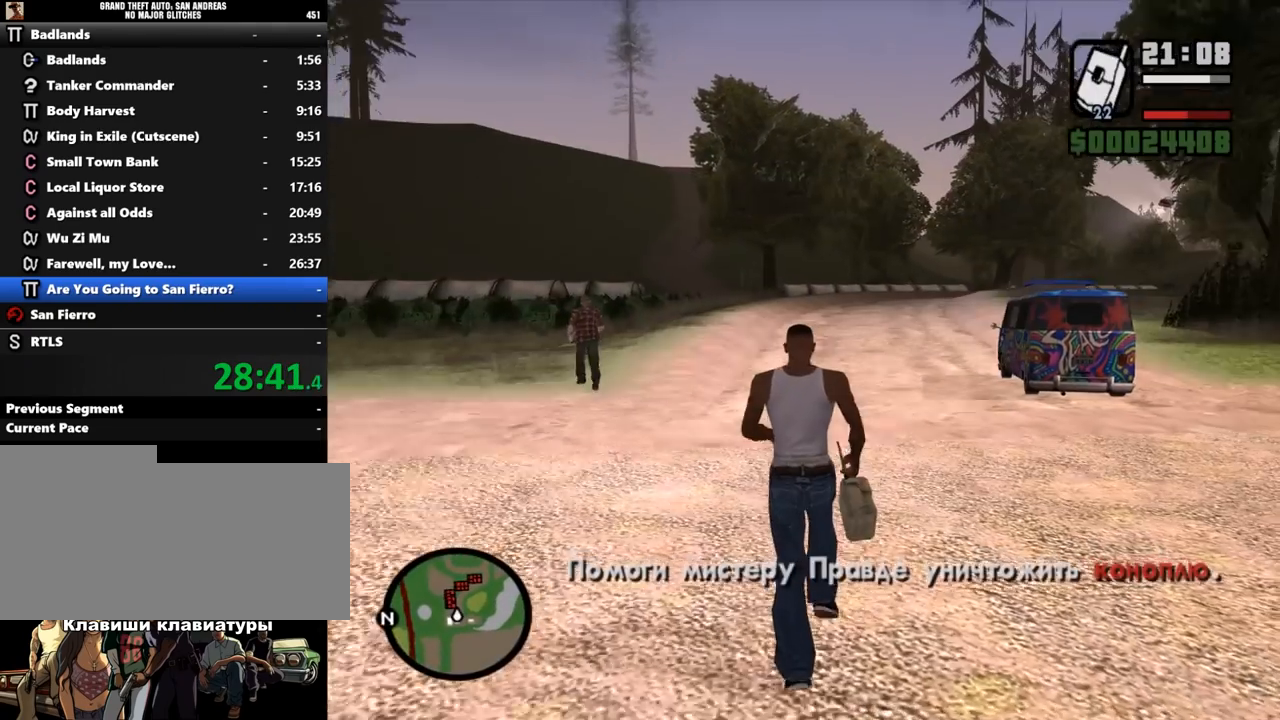
{"keys": ["w"], "mouse": [], "events": [[67, "shift_l", "up"], [133, "shift_l", "down"], [200, "shift_l", "up"], [267, "shift_l", "down"], [367, "shift_l", "up"]]}
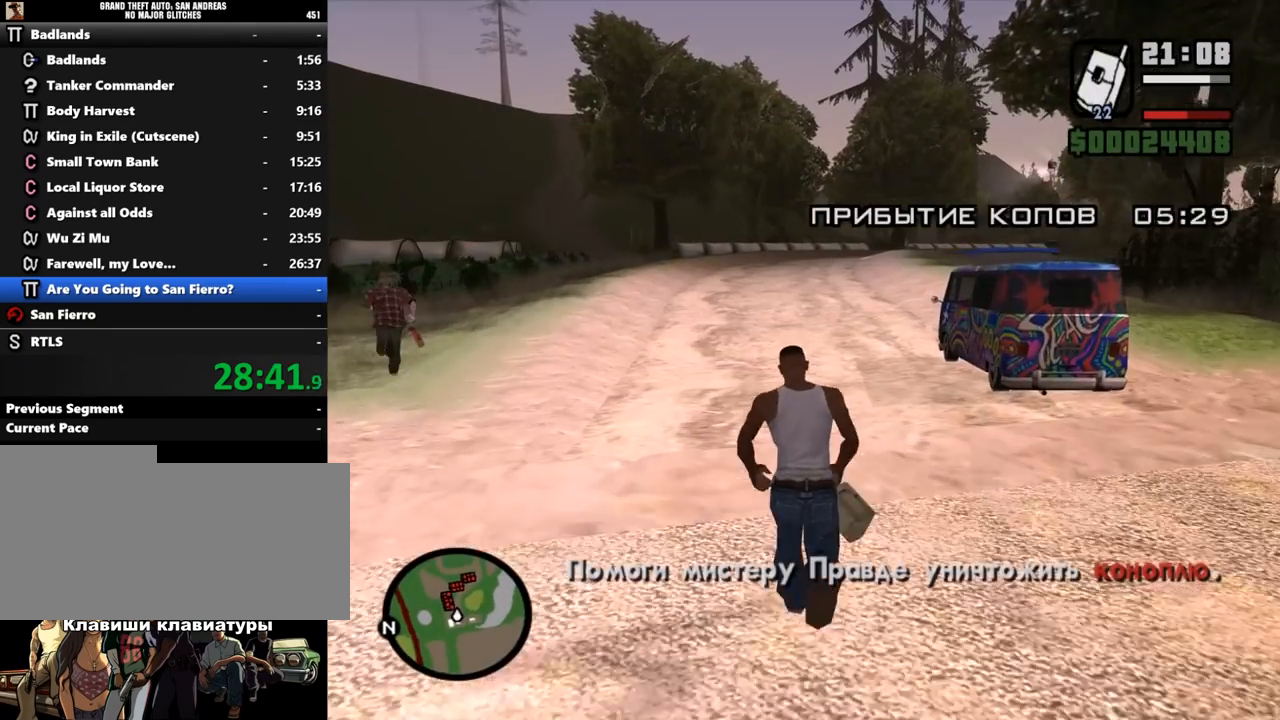
{"keys": ["w"], "mouse": [], "events": [[100, "shift_l", "down"], [167, "shift_l", "up"], [233, "shift_l", "down"], [300, "shift_l", "up"], [400, "shift_l", "down"], [467, "shift_l", "up"]]}
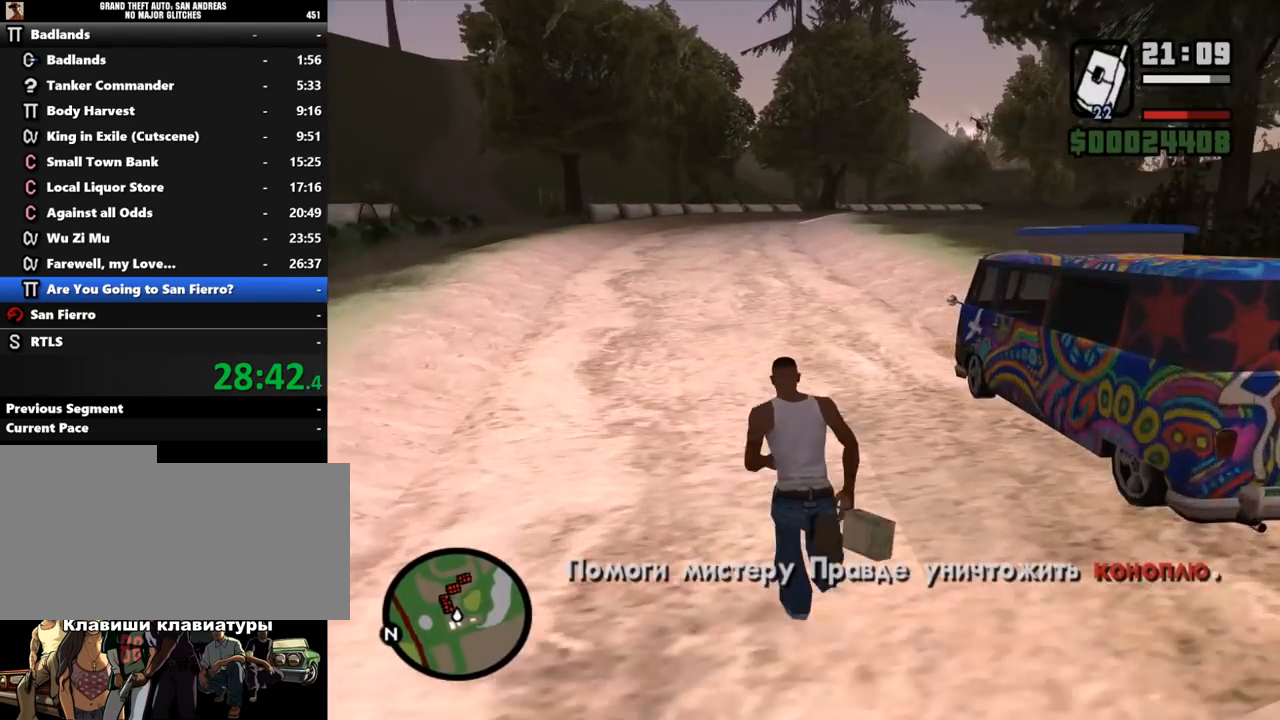
{"keys": ["w"], "mouse": [], "events": [[33, "shift_l", "down"], [100, "shift_l", "up"], [200, "shift_l", "down"], [300, "shift_l", "up"], [367, "shift_l", "down"], [433, "shift_l", "up"]]}
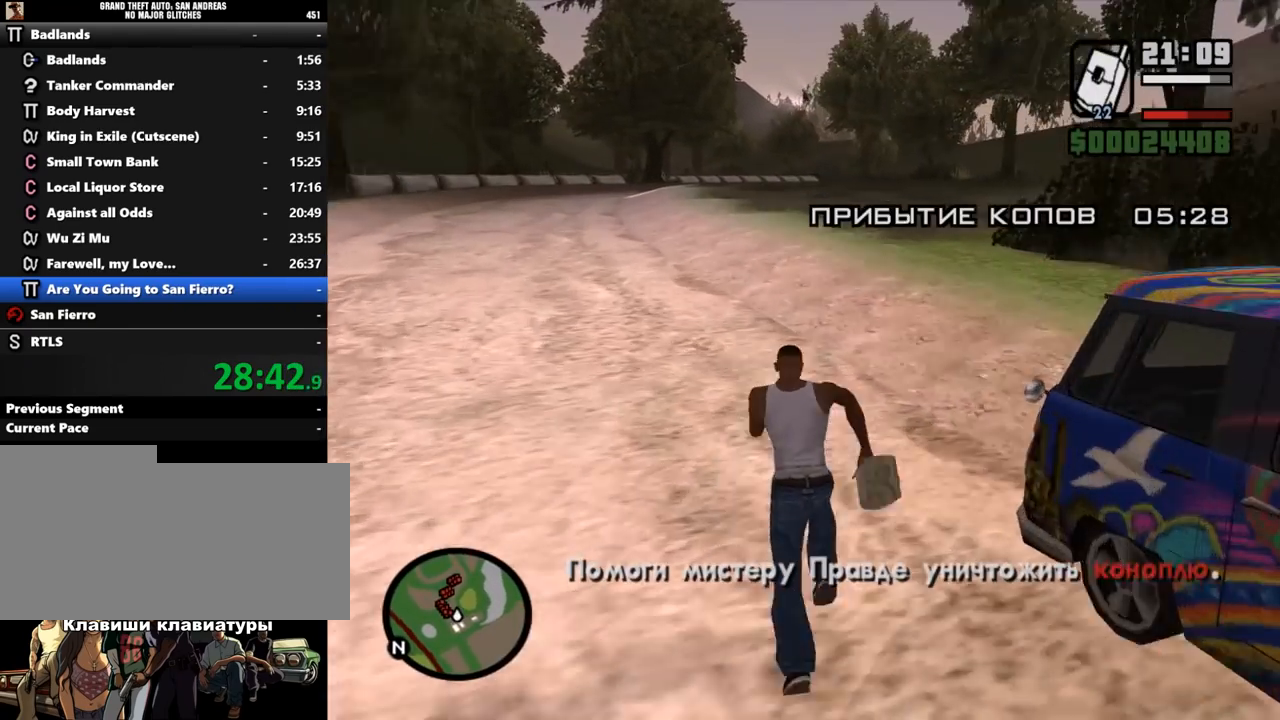
{"keys": ["w"], "mouse": [], "events": [[33, "shift_l", "down"], [100, "shift_l", "up"], [200, "shift_l", "down"], [267, "shift_l", "up"], [367, "shift_l", "down"], [433, "shift_l", "up"]]}
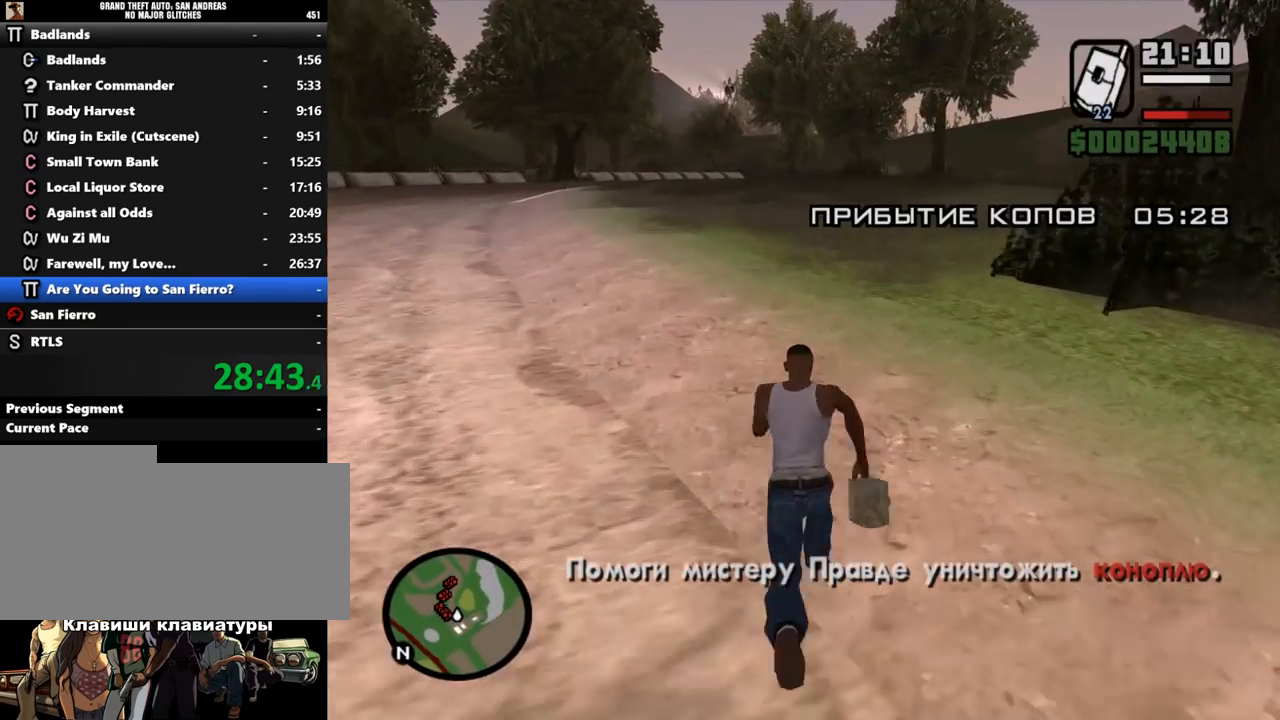
{"keys": ["w"], "mouse": [], "events": [[33, "shift_l", "down"], [100, "shift_l", "up"], [167, "shift_l", "down"], [300, "shift_l", "up"], [367, "shift_l", "down"], [433, "shift_l", "up"]]}
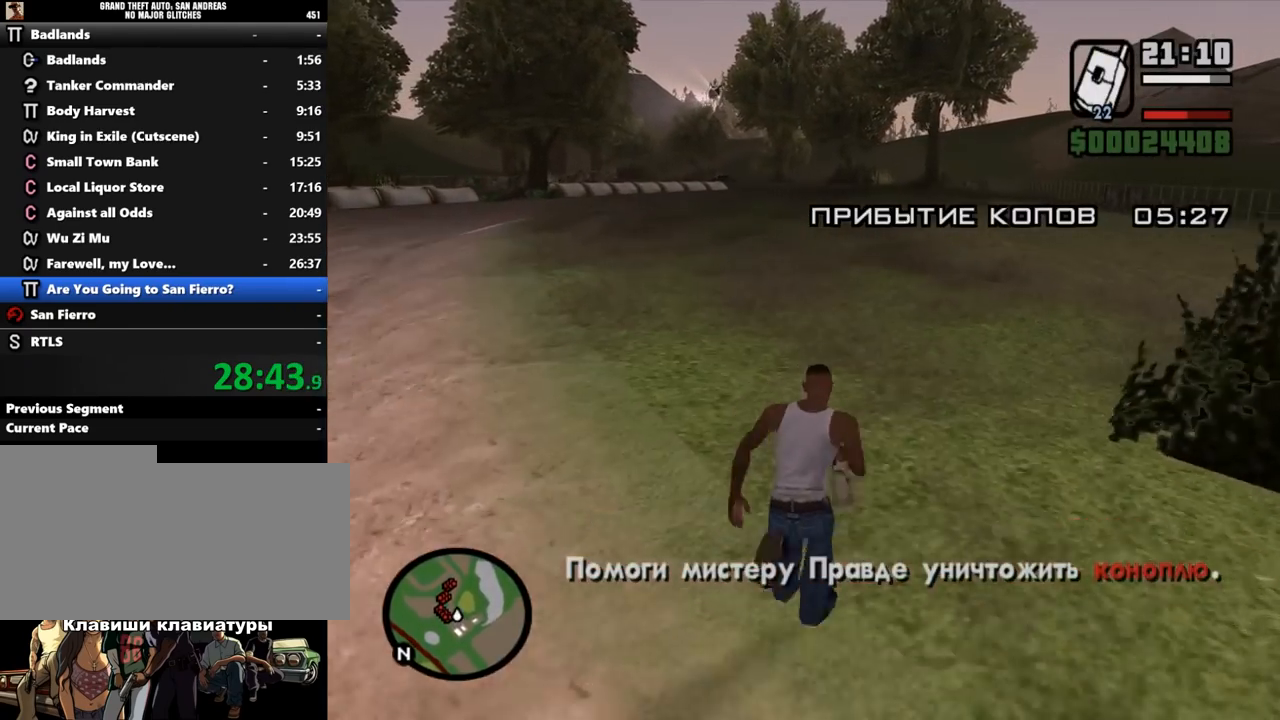
{"keys": ["w"], "mouse": [], "events": [[33, "shift_l", "down"], [100, "shift_l", "up"], [200, "shift_l", "down"], [267, "shift_l", "up"], [333, "shift_l", "down"], [433, "shift_l", "up"]]}
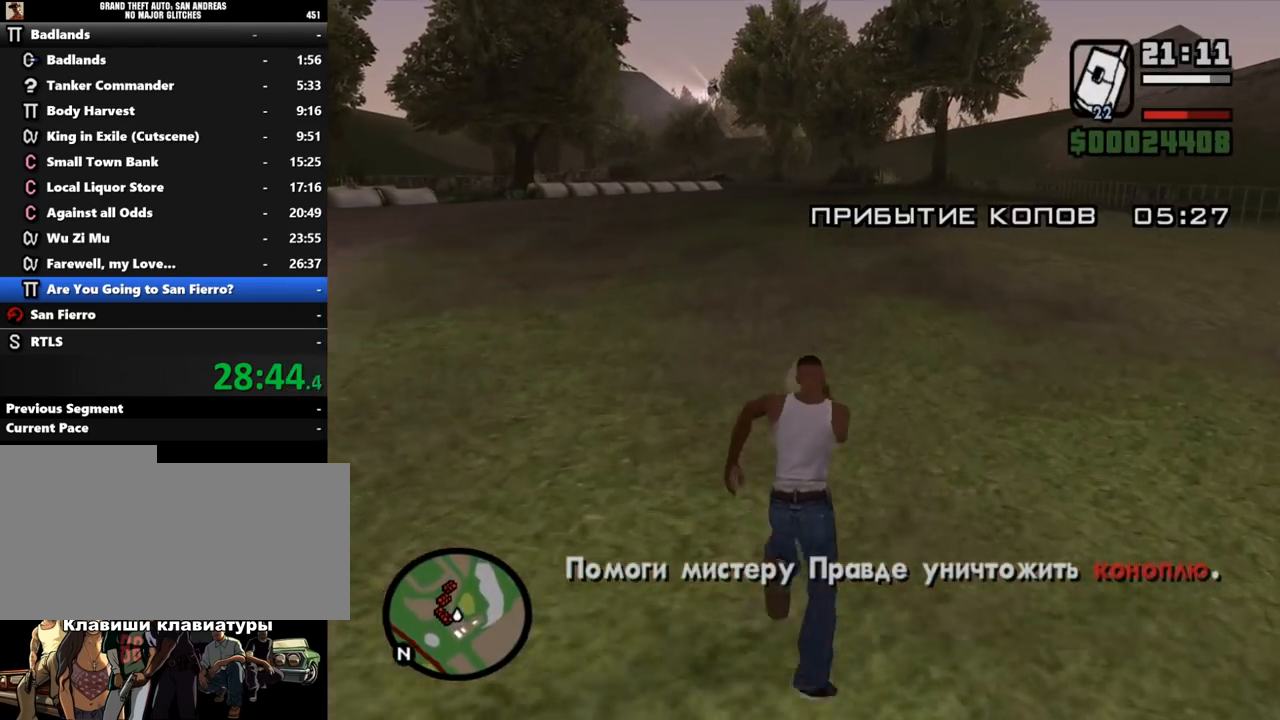
{"keys": ["w"], "mouse": [], "events": [[33, "shift_l", "down"], [100, "shift_l", "up"], [167, "shift_l", "down"], [233, "shift_l", "up"], [367, "shift_l", "down"], [433, "shift_l", "up"]]}
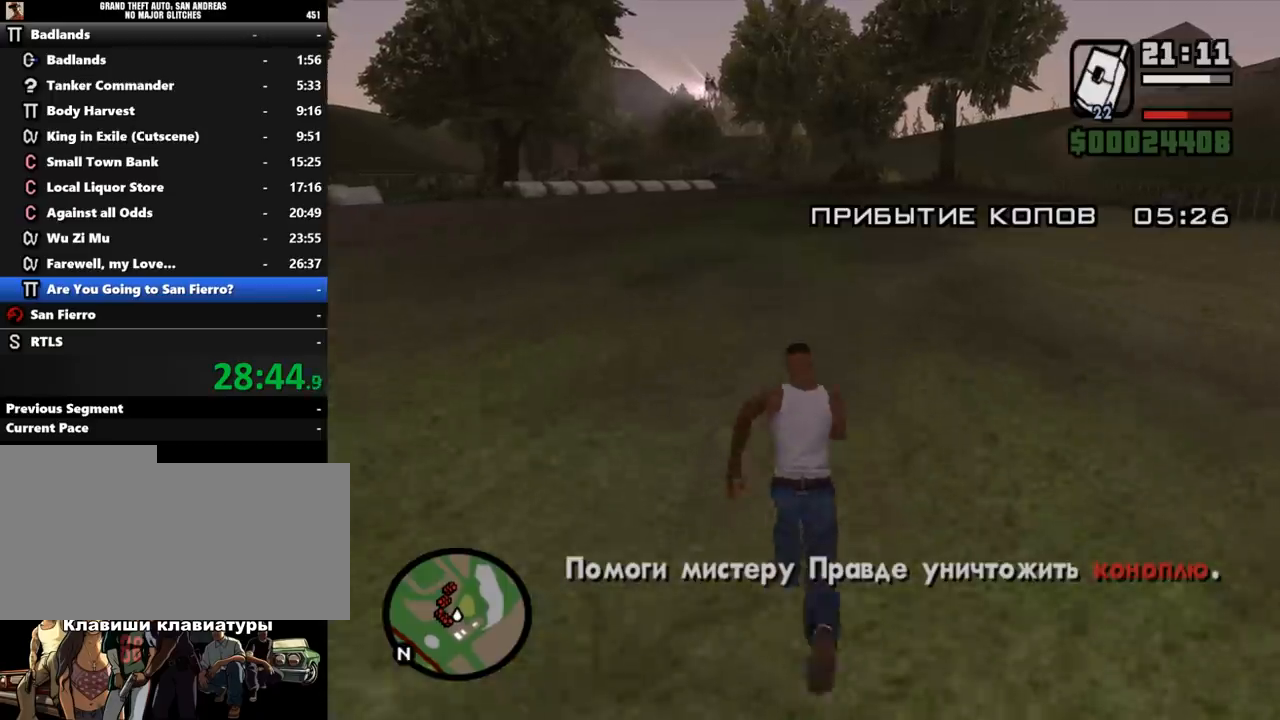
{"keys": ["shift_l", "w"], "mouse": [], "events": [[33, "shift_l", "down"], [100, "shift_l", "up"], [167, "shift_l", "down"], [233, "shift_l", "up"], [333, "shift_l", "down"], [400, "shift_l", "up"], [500, "shift_l", "down"]]}
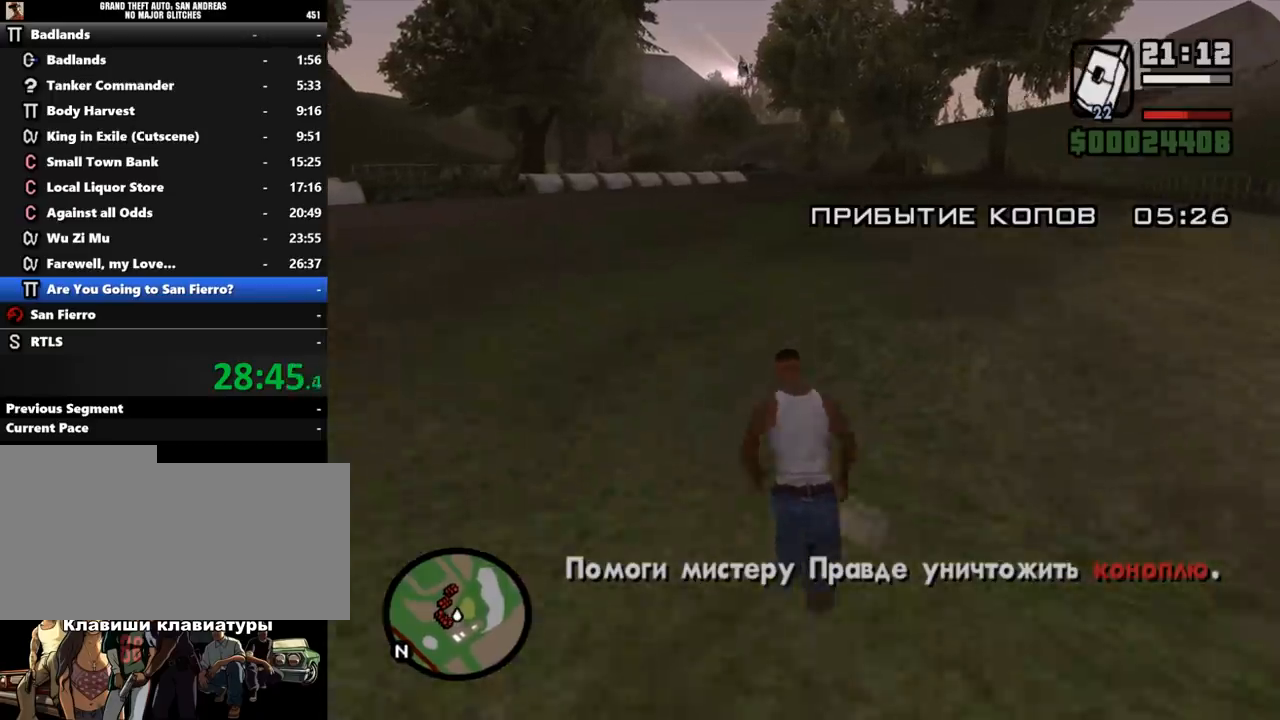
{"keys": ["shift_l", "w"], "mouse": [], "events": [[67, "shift_l", "up"], [200, "shift_l", "down"], [233, "shift_l", "up"], [333, "shift_l", "down"], [433, "shift_l", "up"], [500, "shift_l", "down"]]}
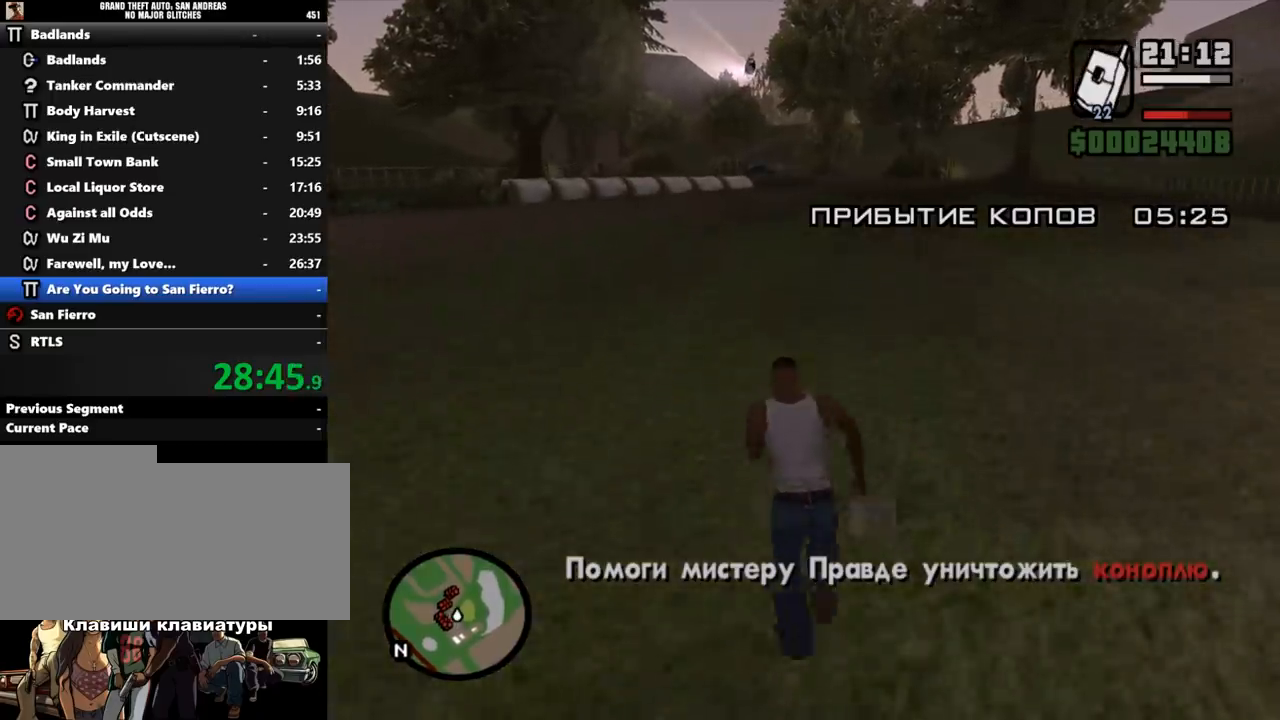
{"keys": ["w"], "mouse": [], "events": [[33, "shift_l", "up"], [167, "shift_l", "down"], [233, "shift_l", "up"], [333, "shift_l", "down"], [400, "shift_l", "up"]]}
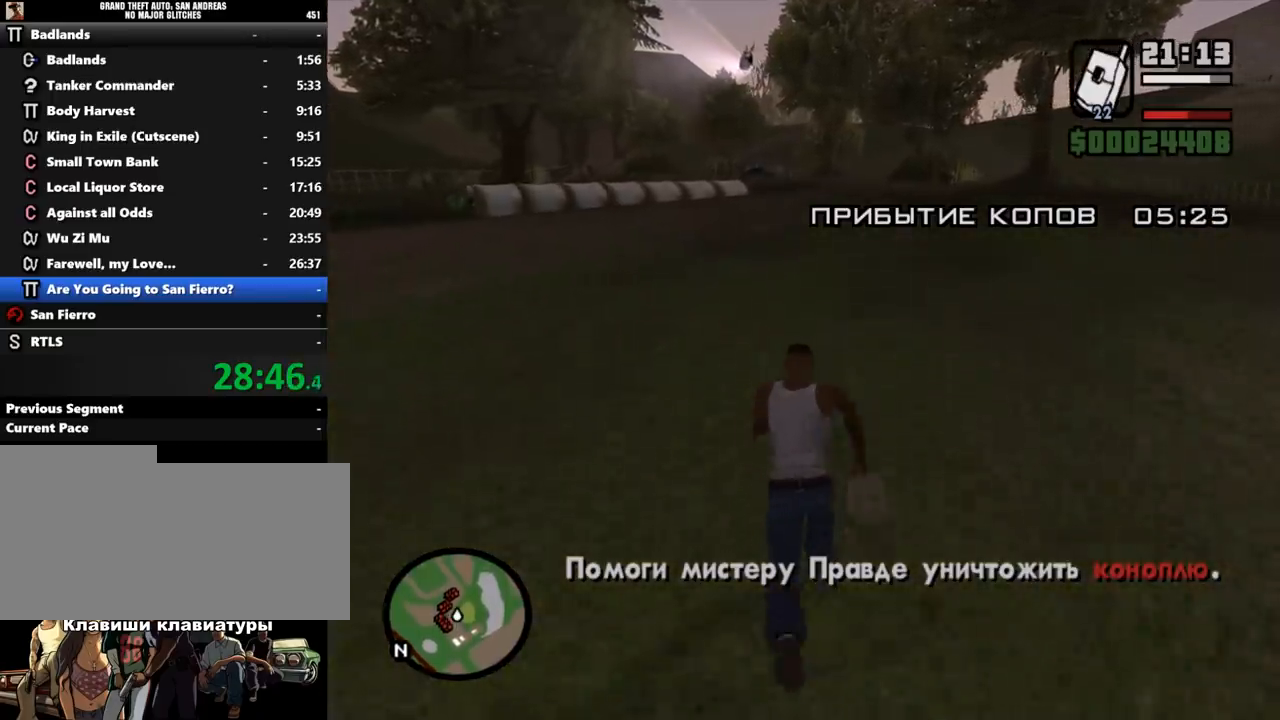
{"keys": ["shift_l", "w"], "mouse": [], "events": [[33, "shift_l", "down"], [100, "shift_l", "up"], [200, "shift_l", "down"], [267, "shift_l", "up"], [333, "shift_l", "down"], [433, "shift_l", "up"], [500, "shift_l", "down"]]}
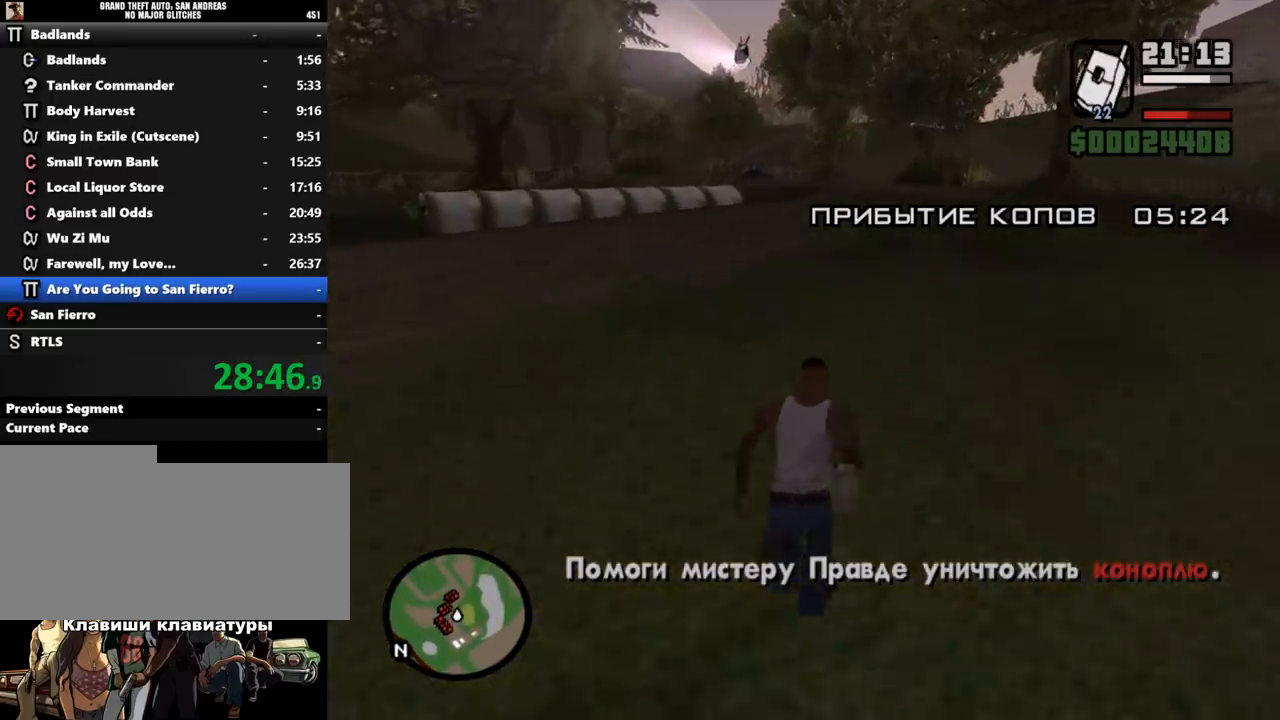
{"keys": ["w"], "mouse": [], "events": [[100, "shift_l", "up"], [200, "shift_l", "down"], [267, "shift_l", "up"], [367, "shift_l", "down"], [433, "shift_l", "up"]]}
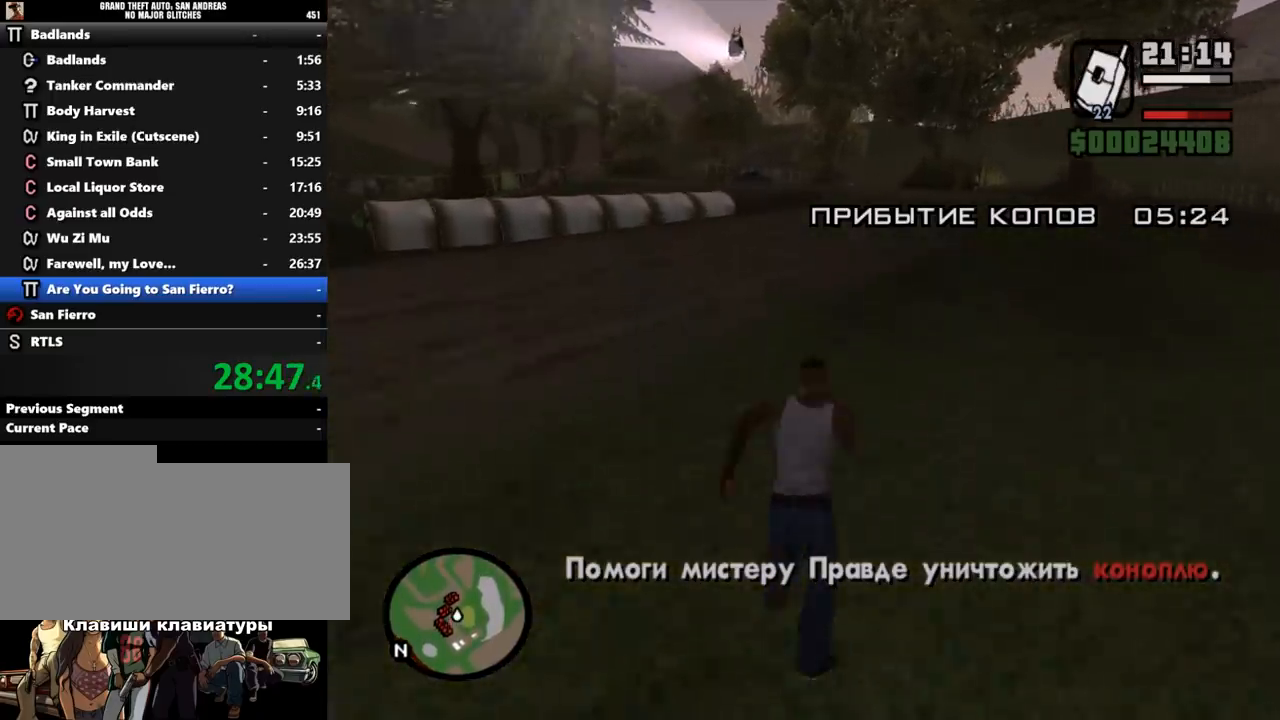
{"keys": ["w"], "mouse": [], "events": [[67, "shift_l", "down"], [133, "shift_l", "up"], [233, "shift_l", "down"], [267, "shift_l", "up"], [367, "shift_l", "down"], [433, "shift_l", "up"]]}